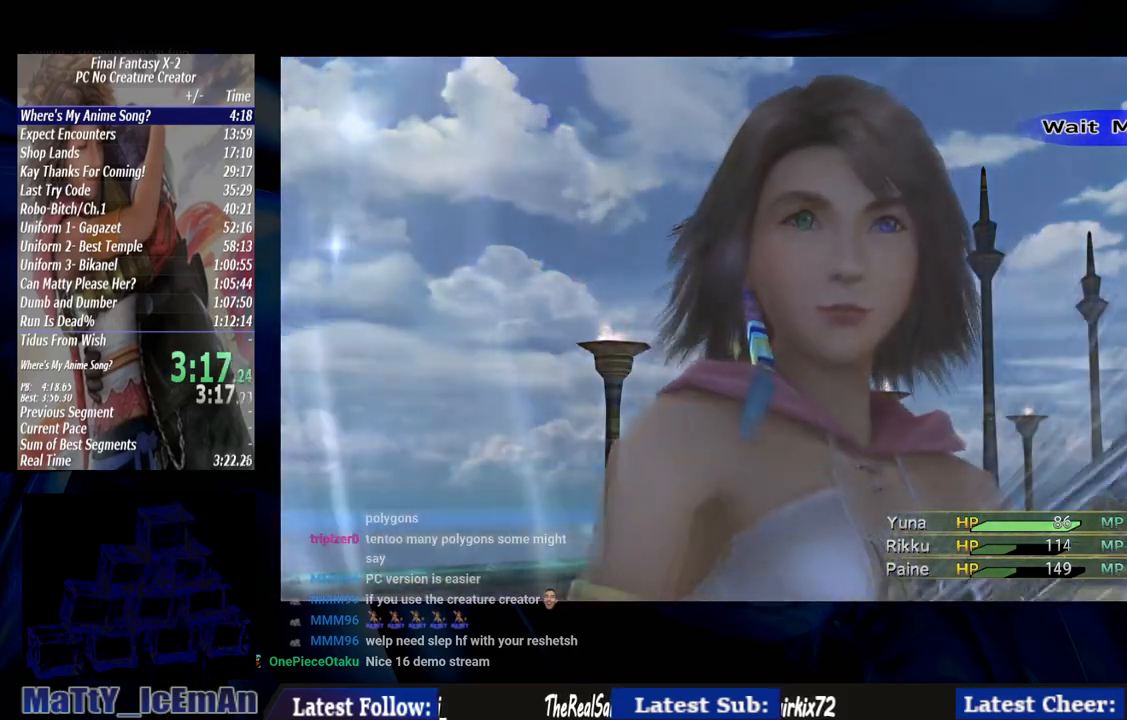
Gameplay with a controller (PlayStation layout); each line is a JSON object with the inputs held at the frame after it. "events" lists button and stick changes between this image and that frame as [ms after this image, input, new state], when the widget could be followed in between. Not read: L2 L3 R3.
{"buttons": ["CROSS"], "left_stick": "center", "right_stick": "center", "events": []}
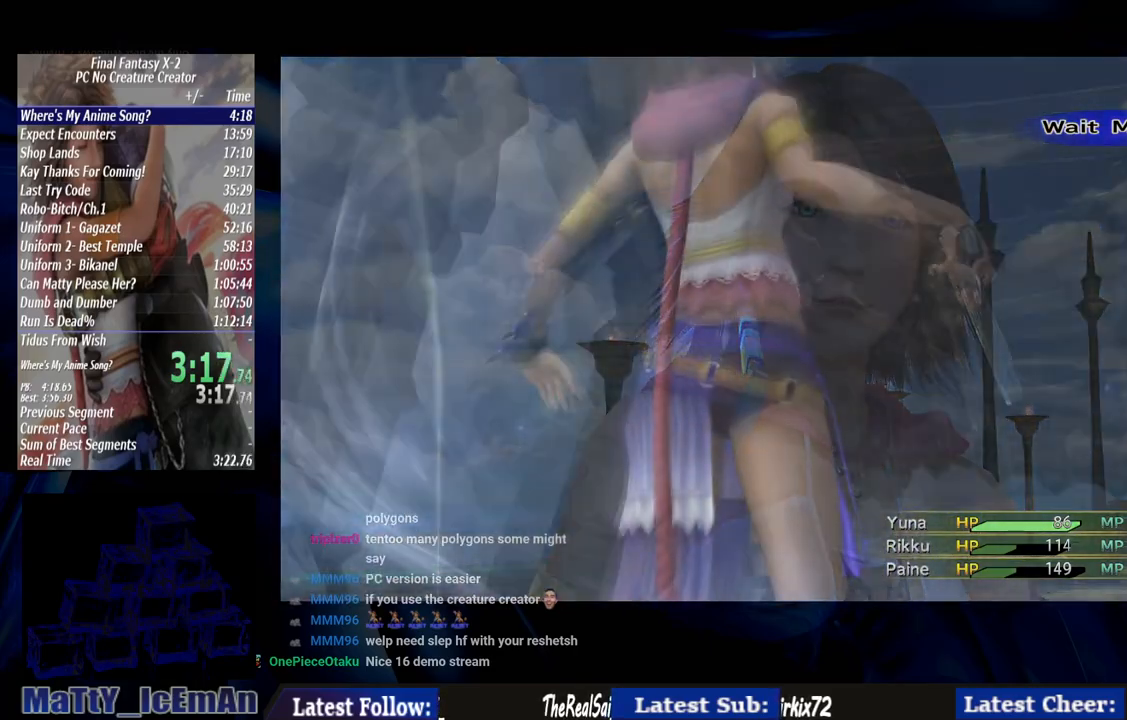
{"buttons": ["CROSS"], "left_stick": "center", "right_stick": "center", "events": []}
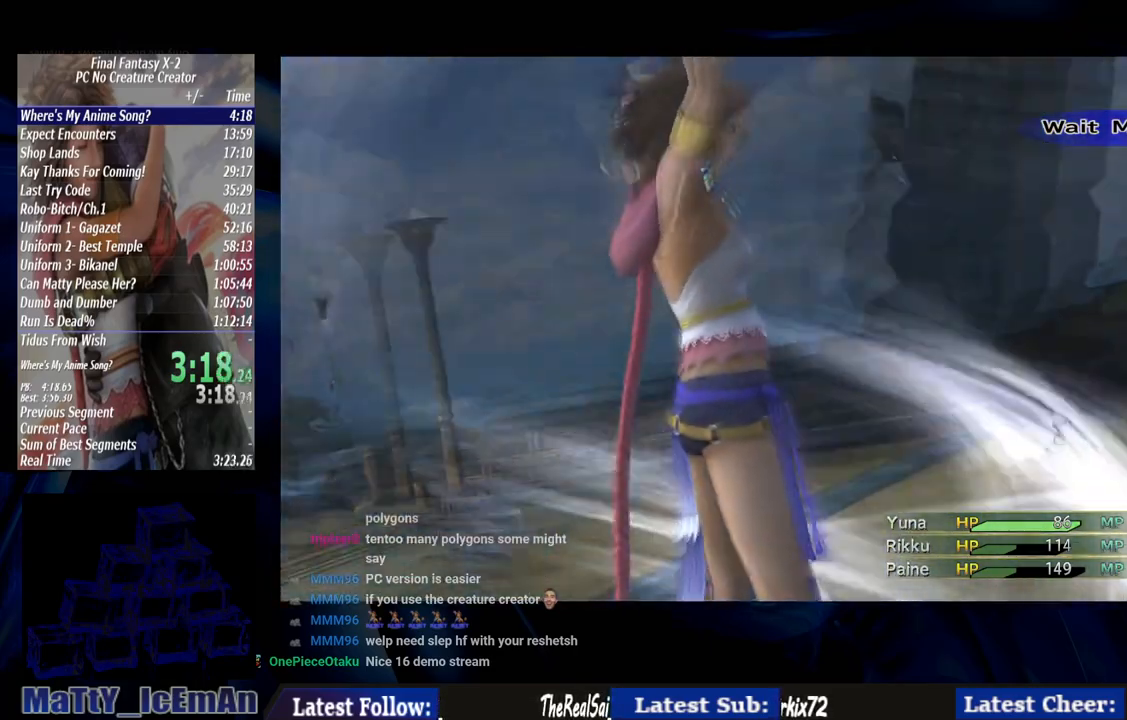
{"buttons": ["CROSS"], "left_stick": "center", "right_stick": "center", "events": []}
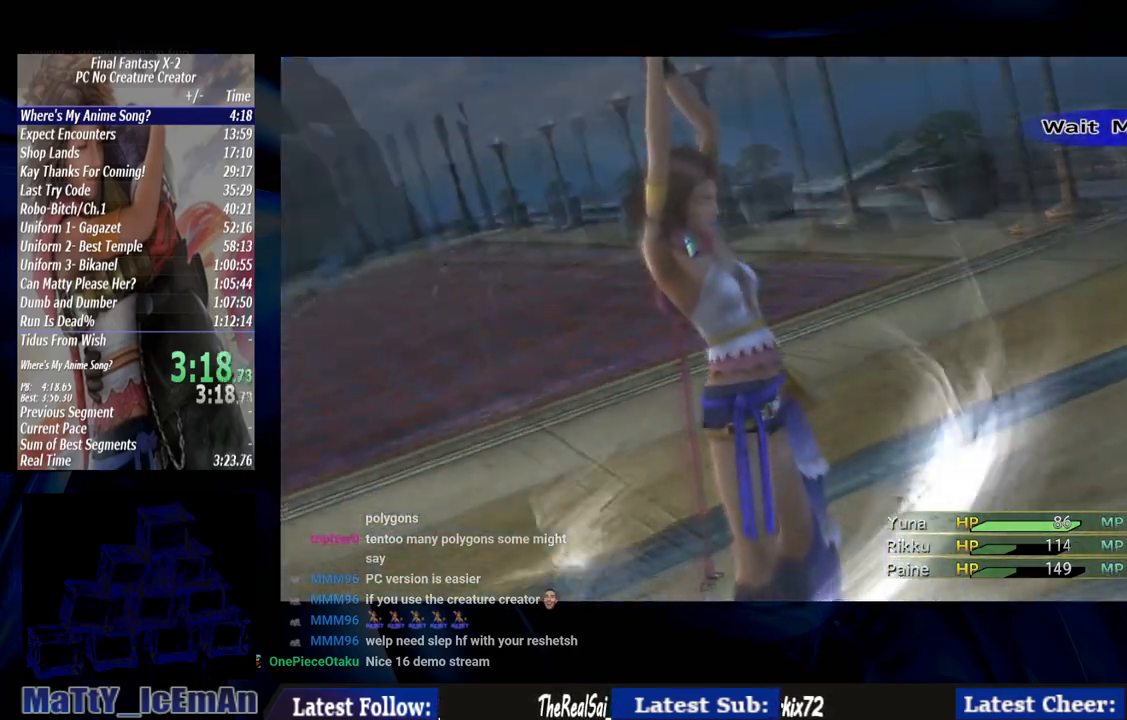
{"buttons": ["CROSS"], "left_stick": "center", "right_stick": "center", "events": []}
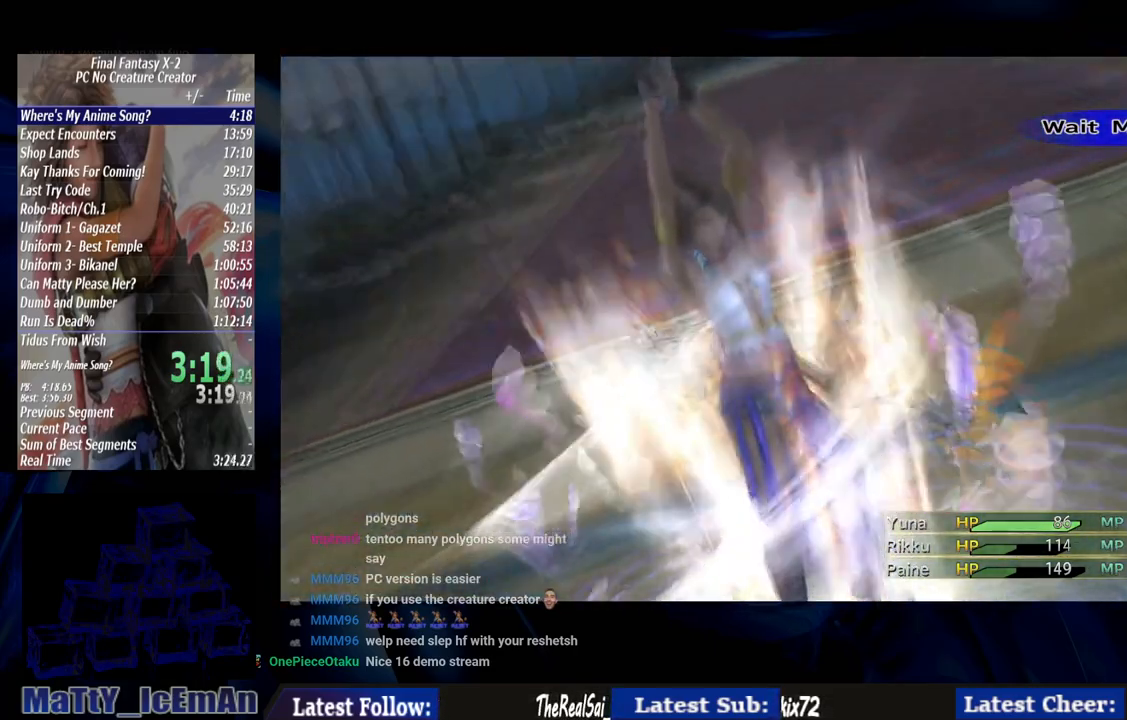
{"buttons": ["CROSS"], "left_stick": "center", "right_stick": "center", "events": []}
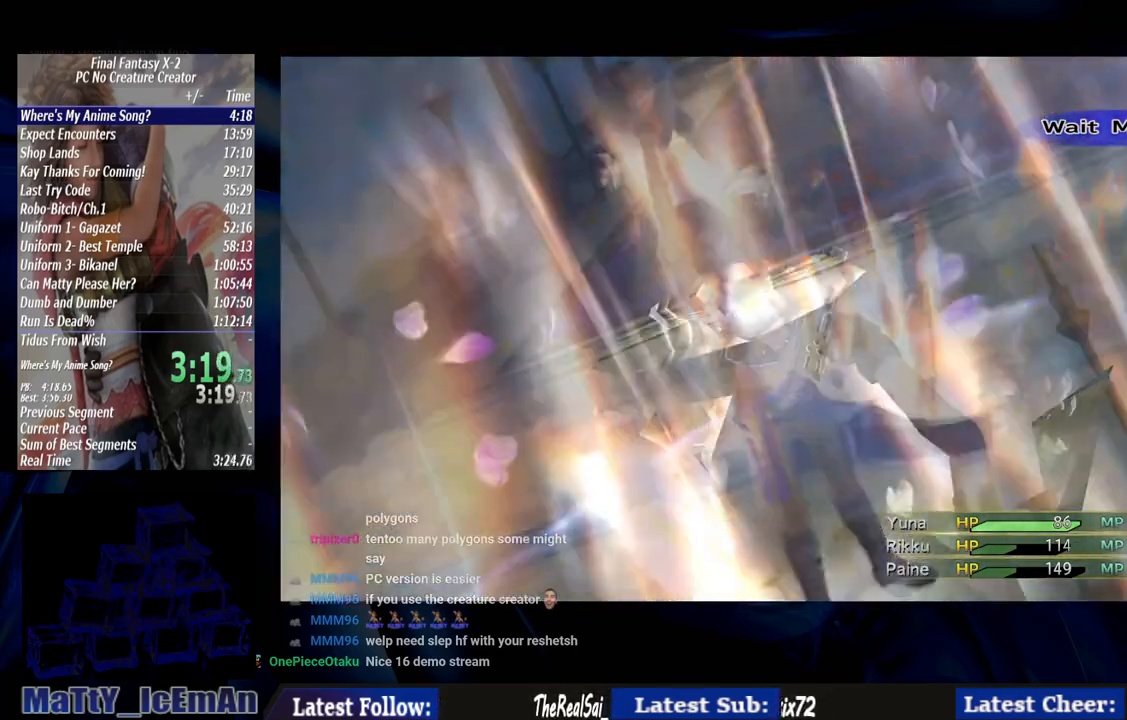
{"buttons": ["CROSS"], "left_stick": "center", "right_stick": "center", "events": []}
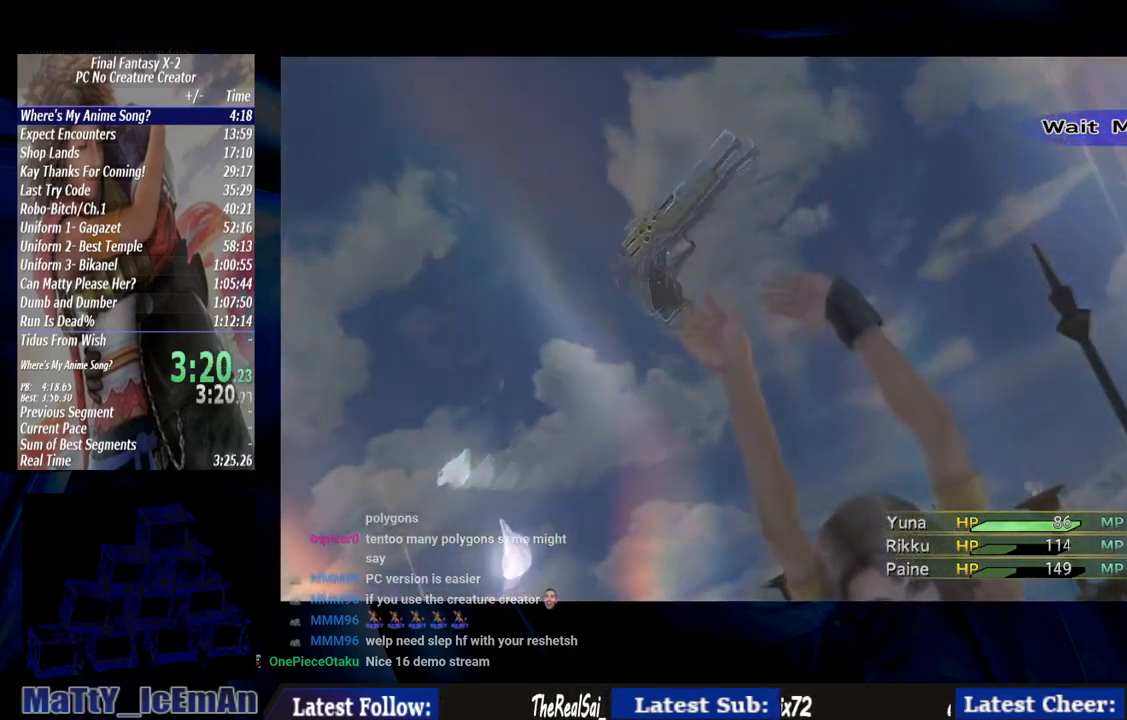
{"buttons": ["CROSS"], "left_stick": "center", "right_stick": "center", "events": []}
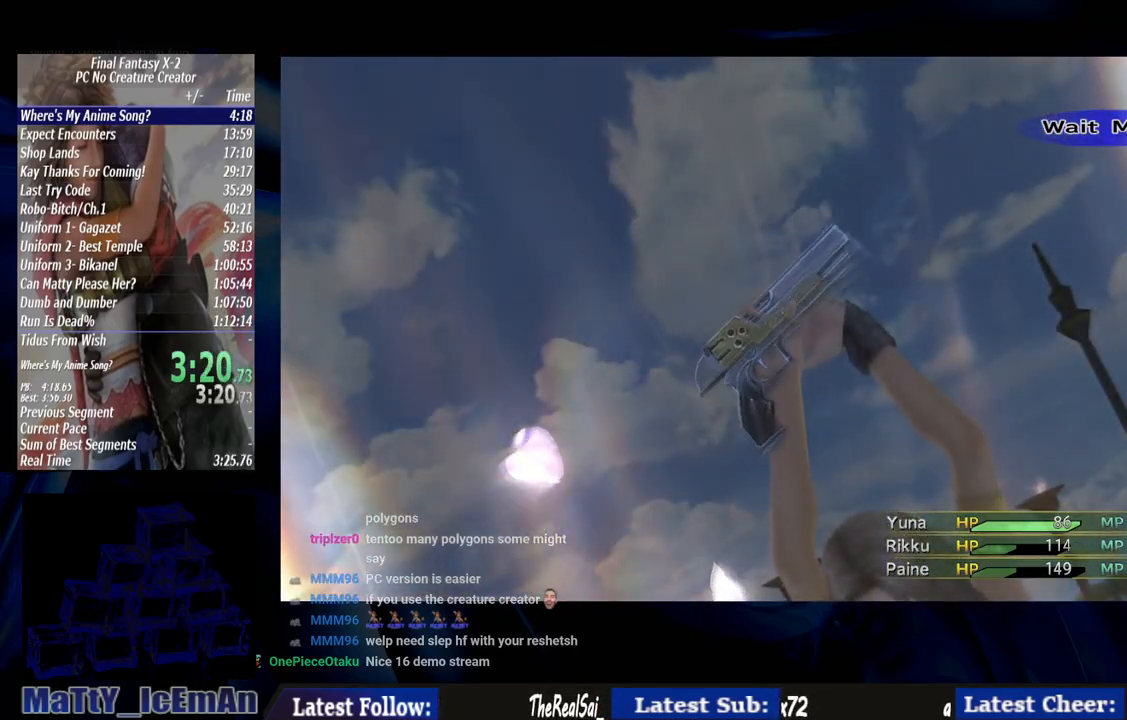
{"buttons": ["CROSS"], "left_stick": "center", "right_stick": "center", "events": []}
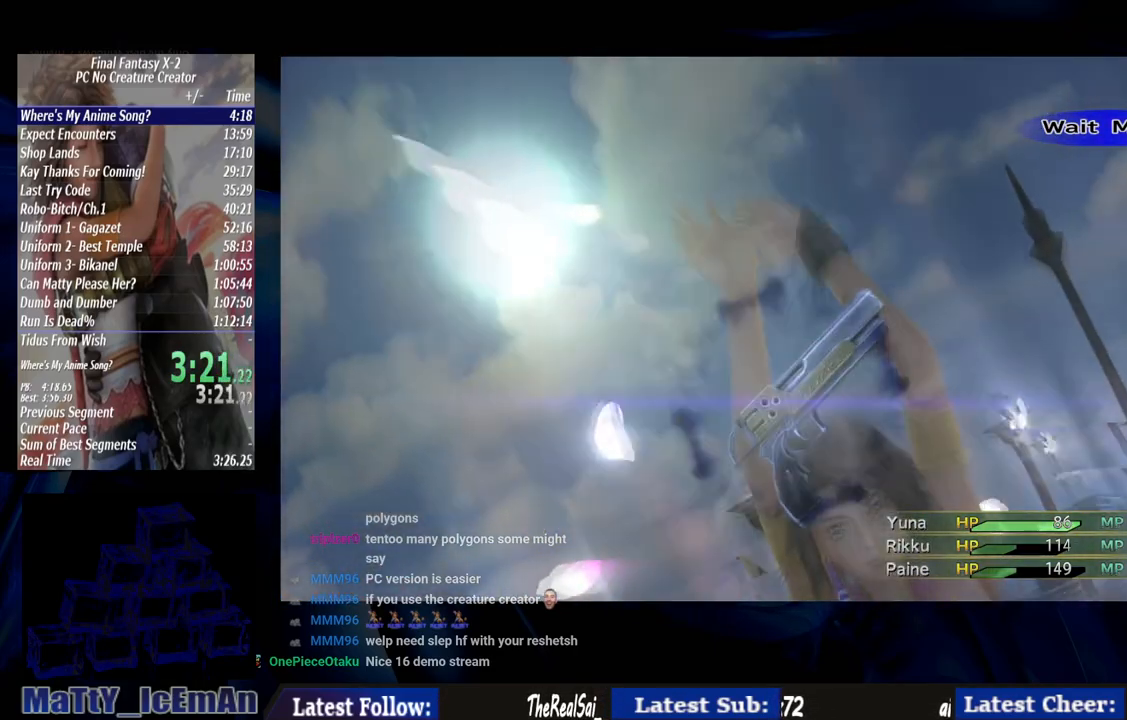
{"buttons": ["CROSS"], "left_stick": "center", "right_stick": "center", "events": []}
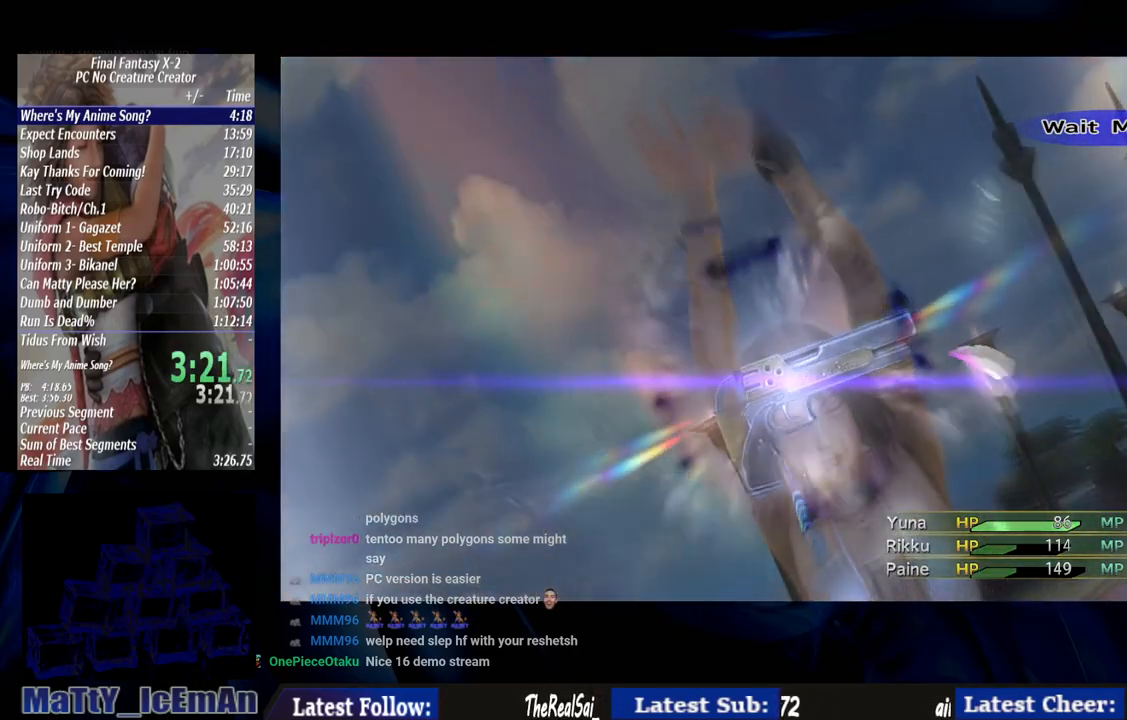
{"buttons": ["CROSS"], "left_stick": "center", "right_stick": "center", "events": []}
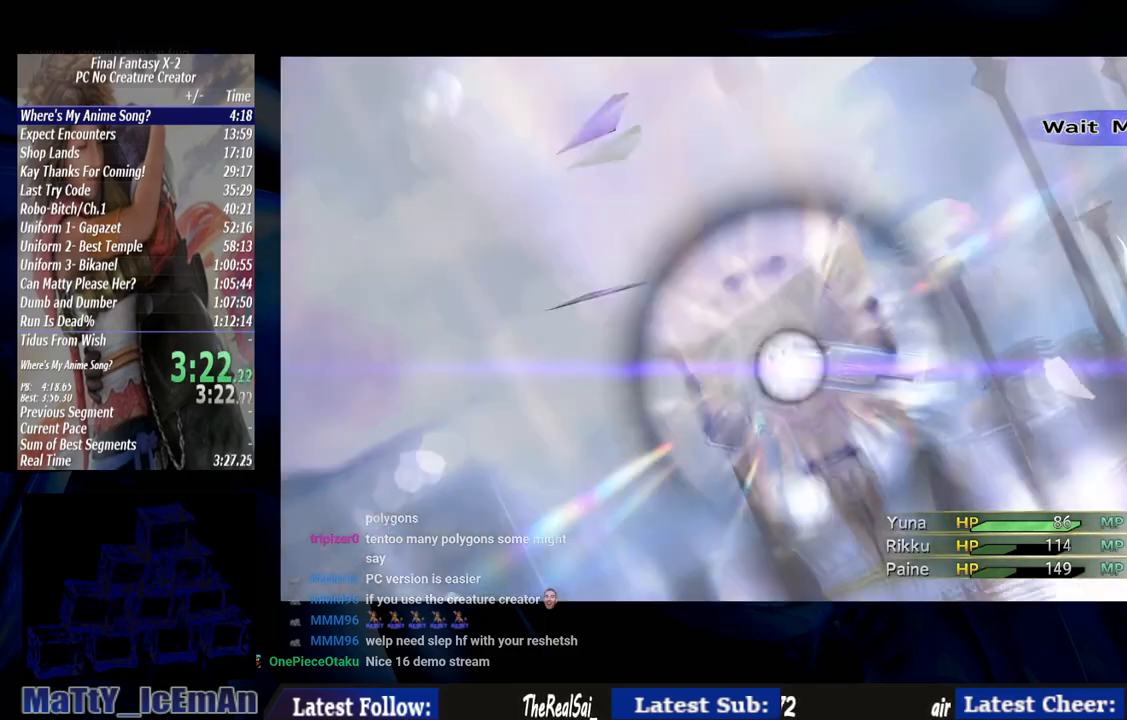
{"buttons": ["CROSS"], "left_stick": "center", "right_stick": "center", "events": []}
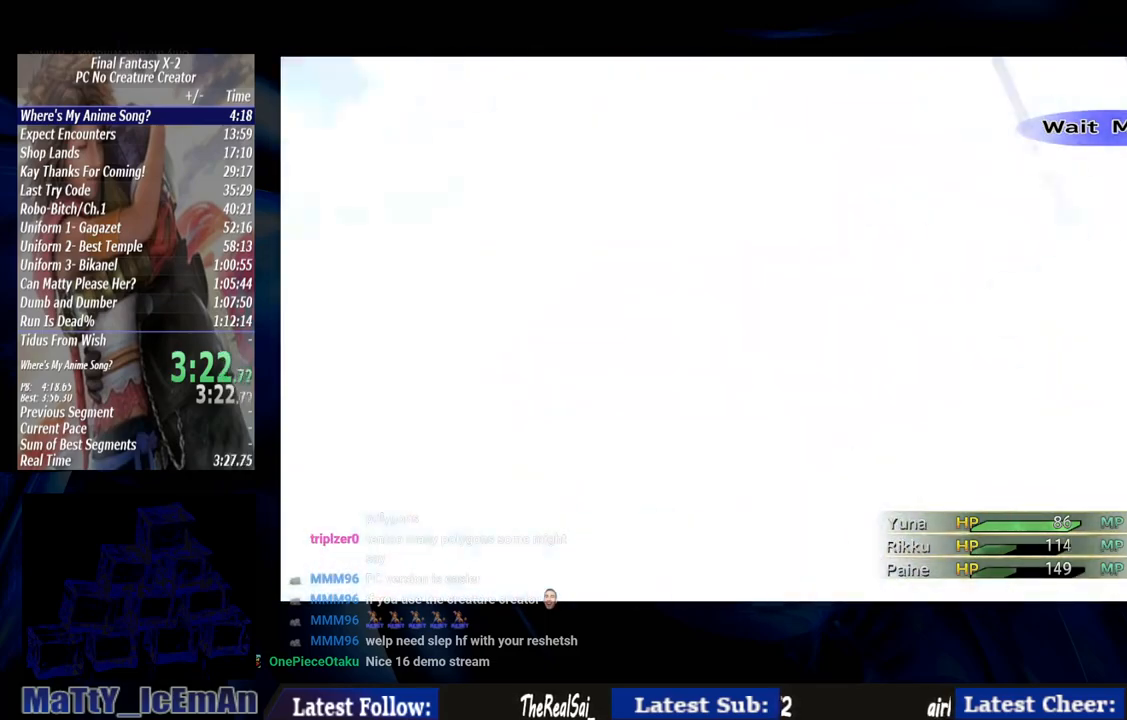
{"buttons": ["CROSS"], "left_stick": "center", "right_stick": "center", "events": []}
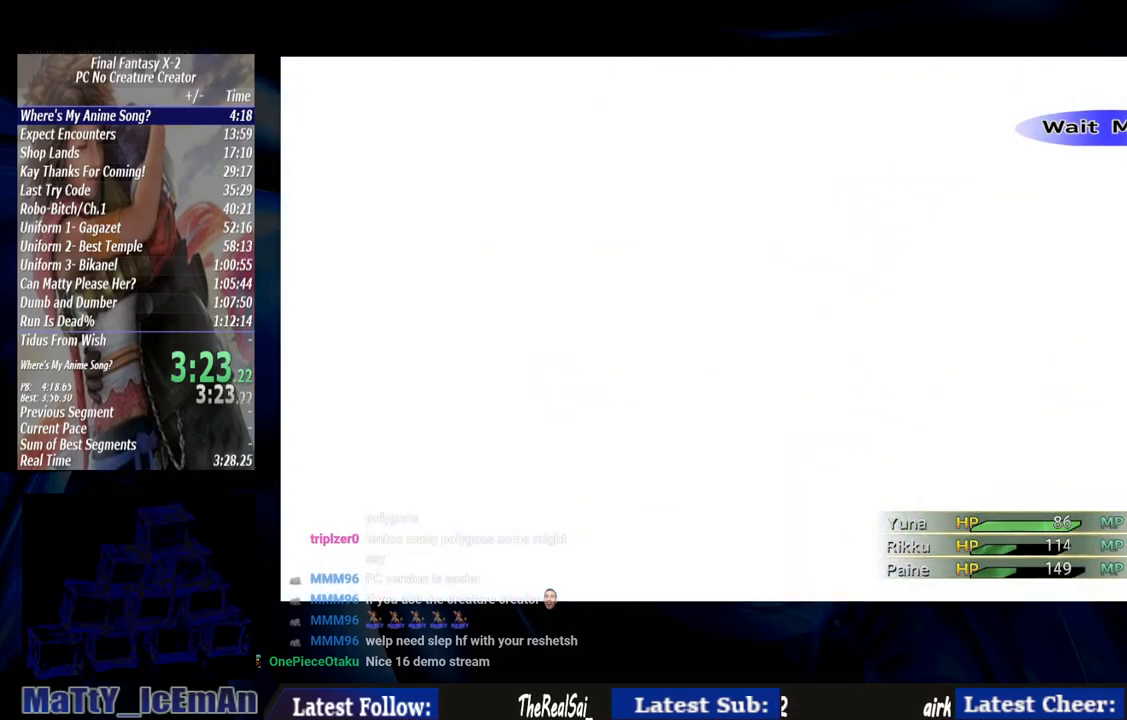
{"buttons": ["CROSS"], "left_stick": "center", "right_stick": "center", "events": []}
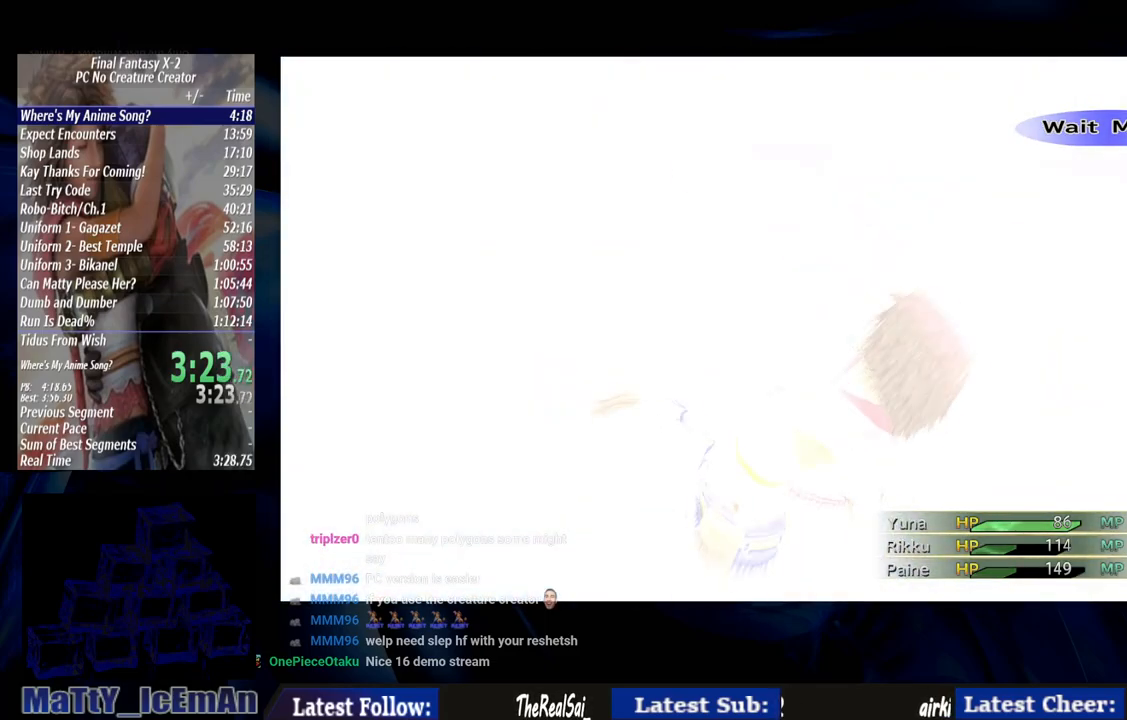
{"buttons": ["CROSS"], "left_stick": "center", "right_stick": "center", "events": []}
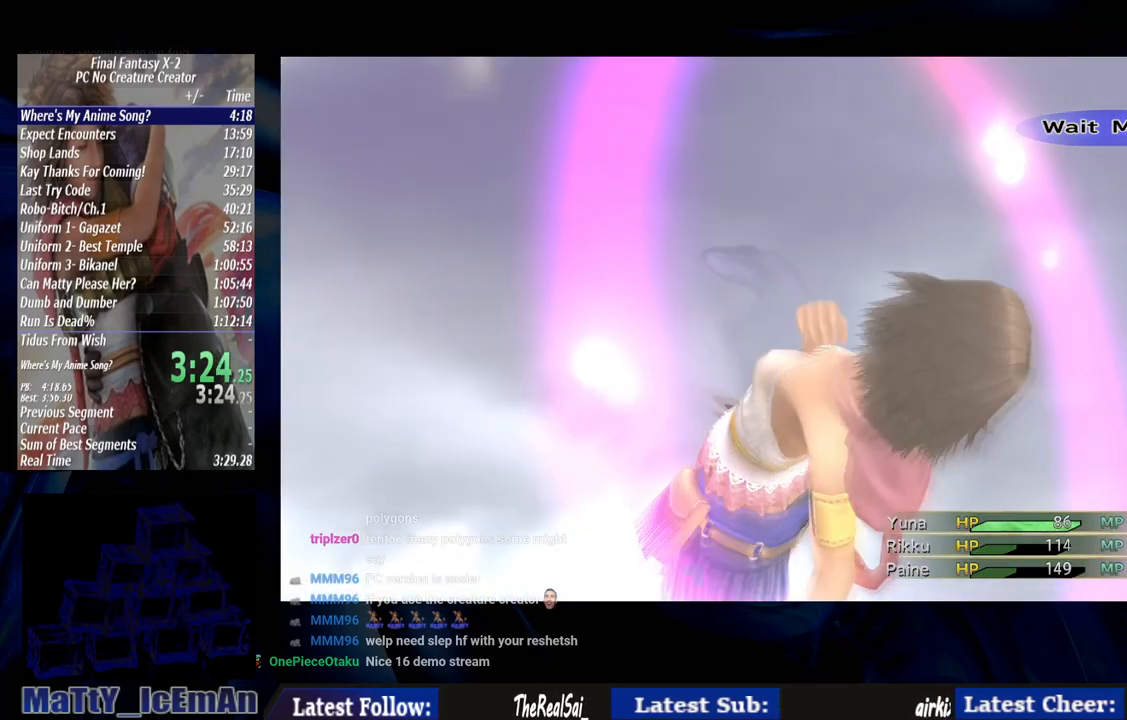
{"buttons": ["CROSS"], "left_stick": "center", "right_stick": "center", "events": []}
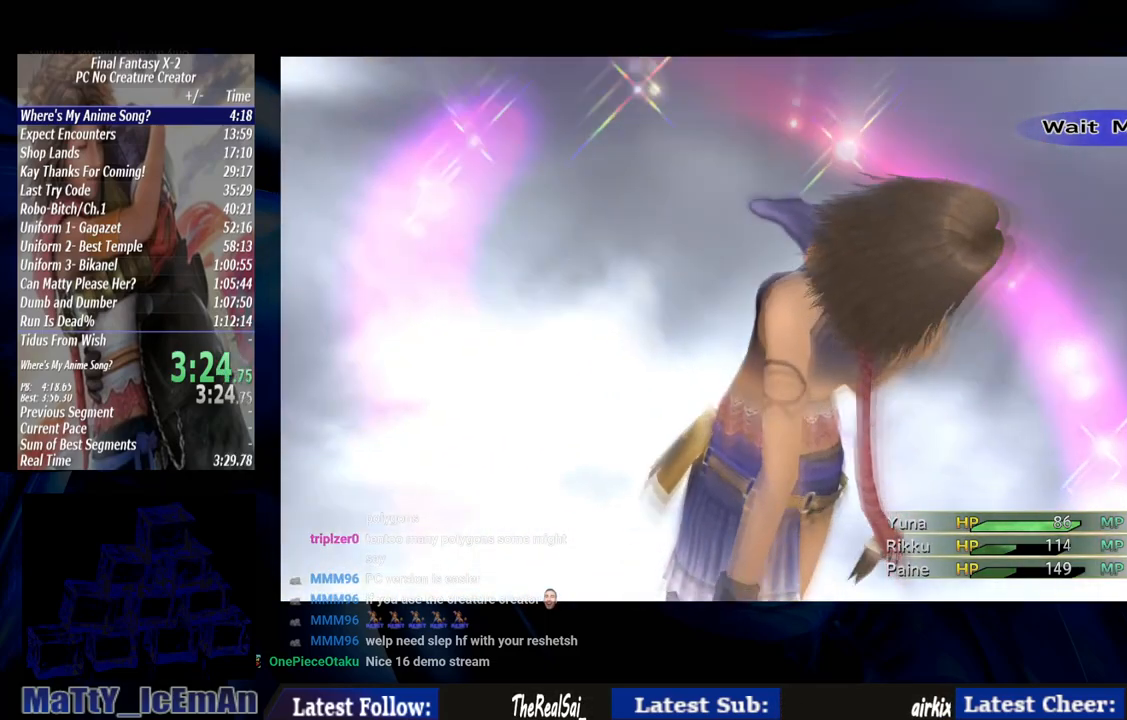
{"buttons": ["CROSS"], "left_stick": "center", "right_stick": "center", "events": []}
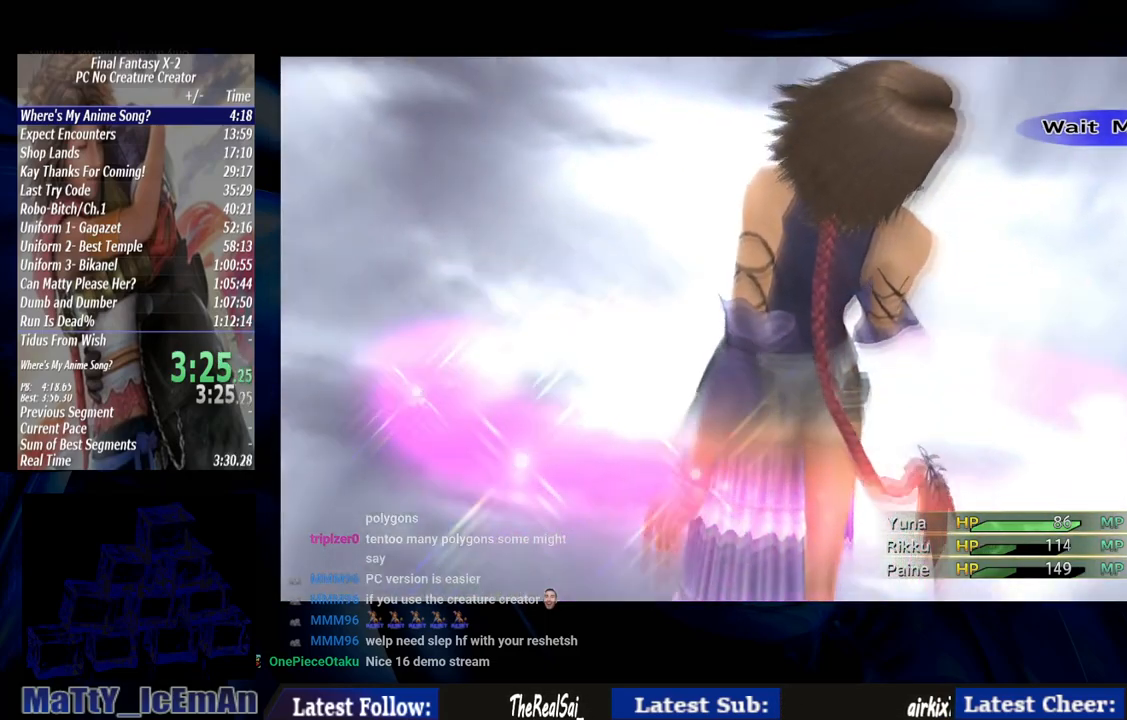
{"buttons": ["CROSS"], "left_stick": "center", "right_stick": "center", "events": []}
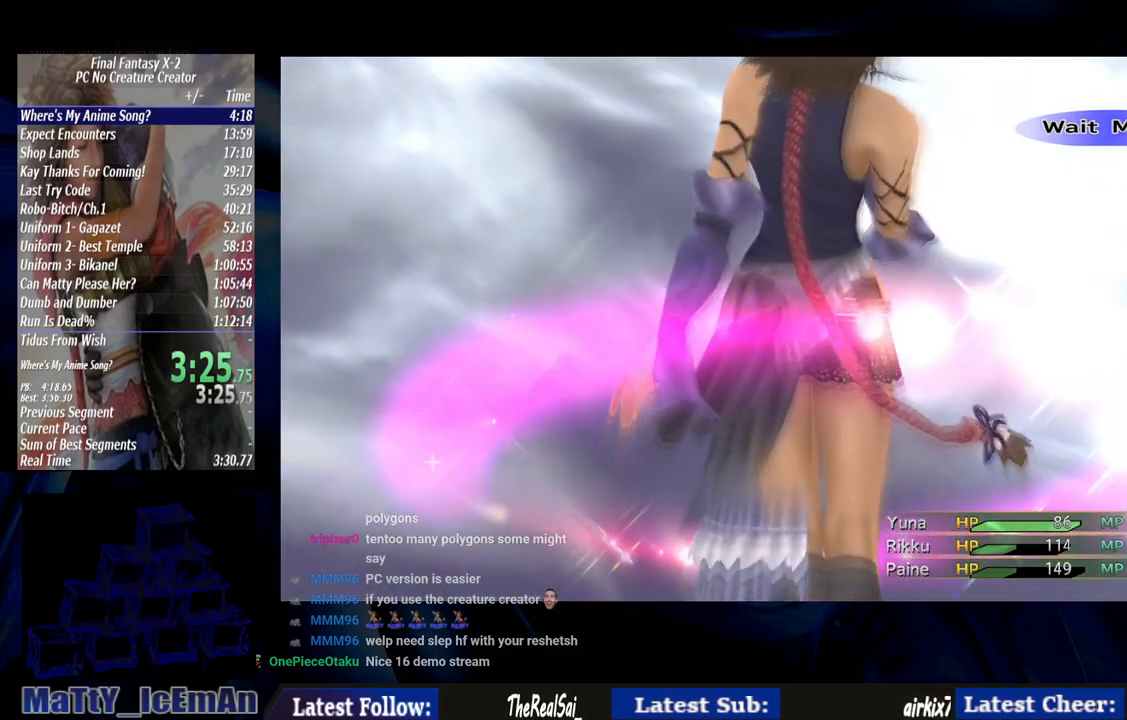
{"buttons": ["CROSS"], "left_stick": "center", "right_stick": "center", "events": []}
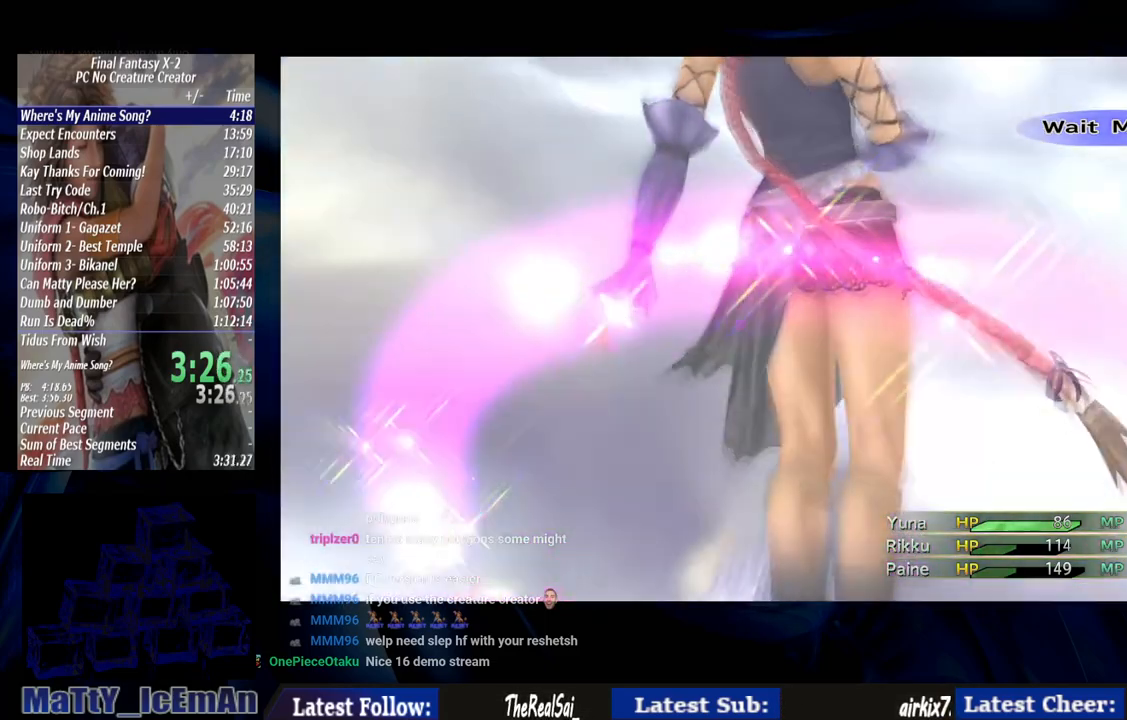
{"buttons": ["CROSS"], "left_stick": "center", "right_stick": "center", "events": []}
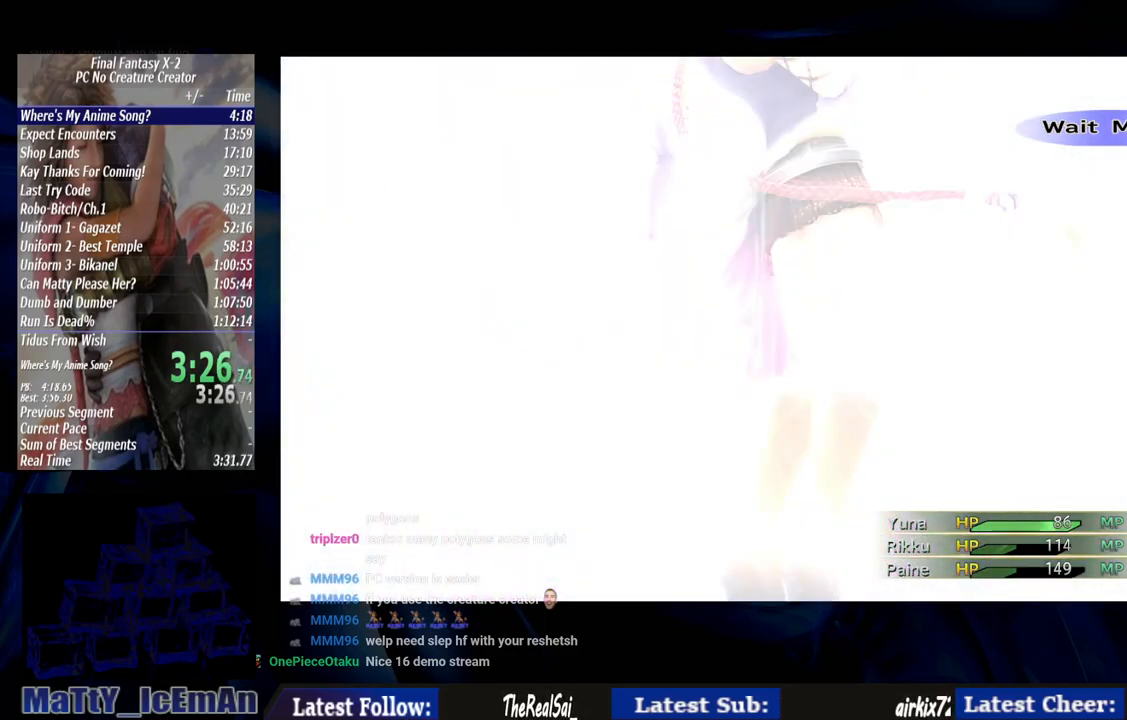
{"buttons": ["CROSS"], "left_stick": "center", "right_stick": "center", "events": []}
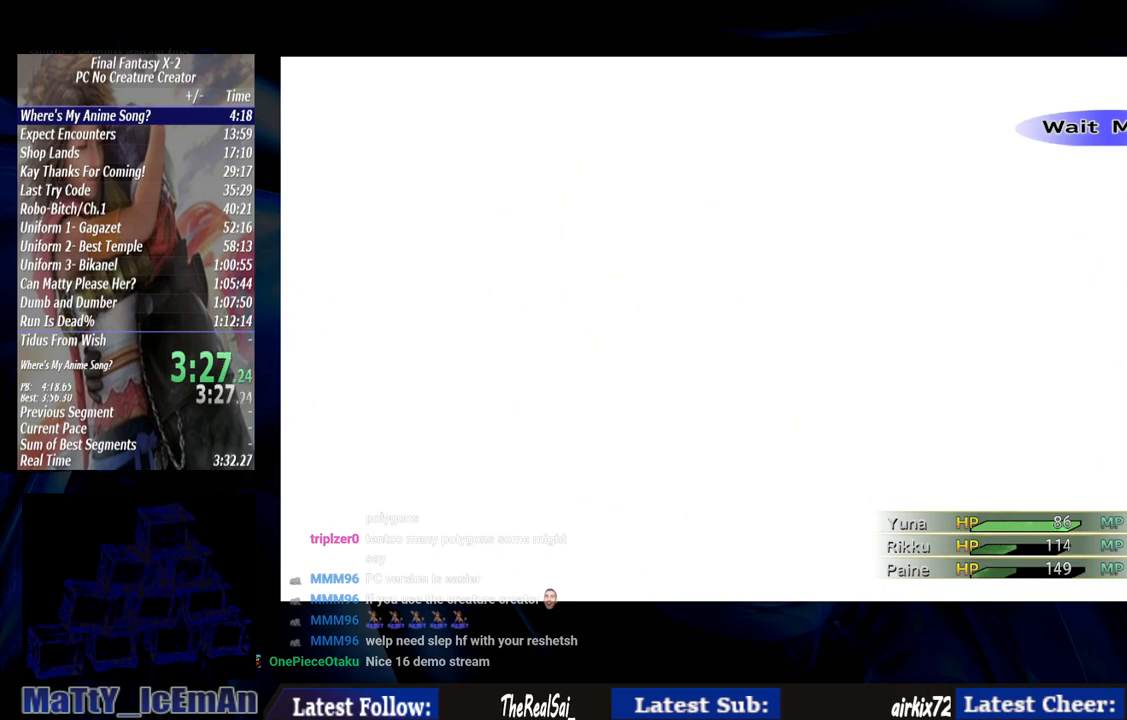
{"buttons": ["CROSS"], "left_stick": "center", "right_stick": "center", "events": []}
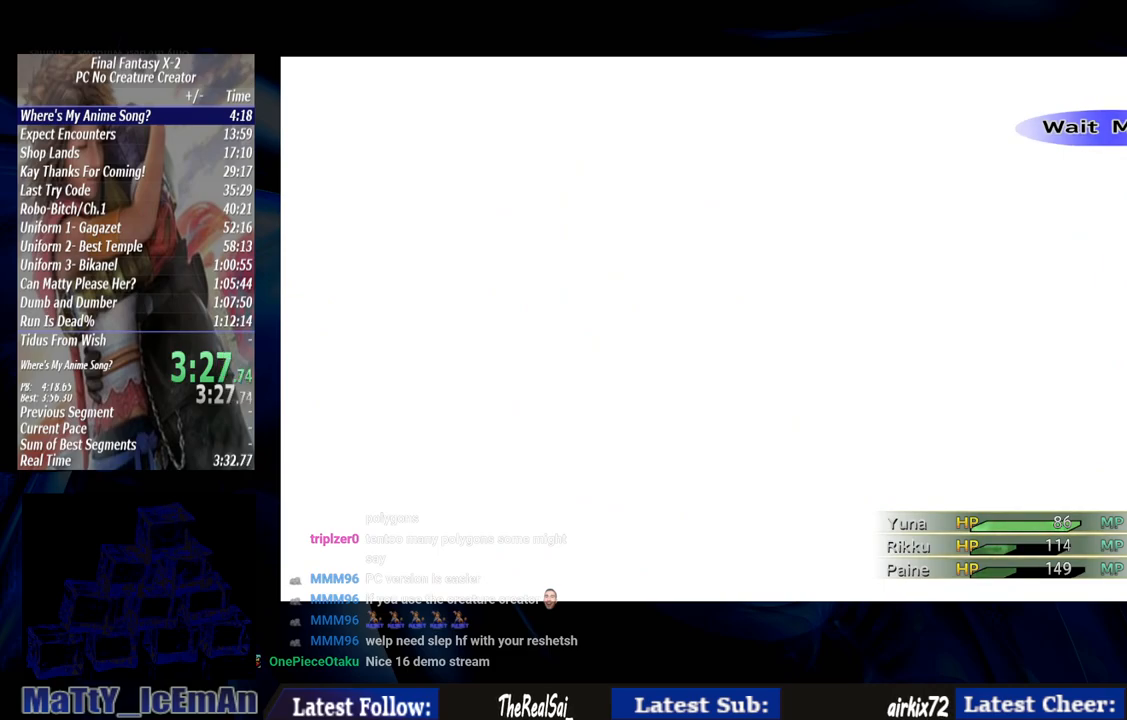
{"buttons": ["CROSS"], "left_stick": "center", "right_stick": "center", "events": []}
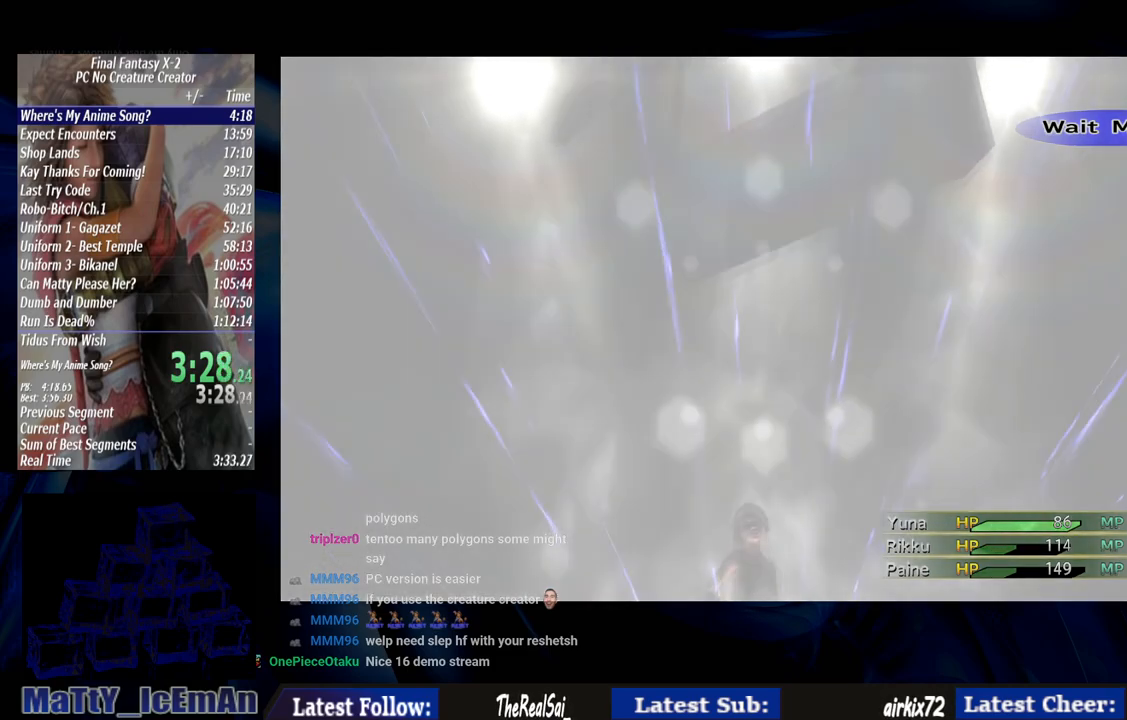
{"buttons": ["CROSS"], "left_stick": "center", "right_stick": "center", "events": []}
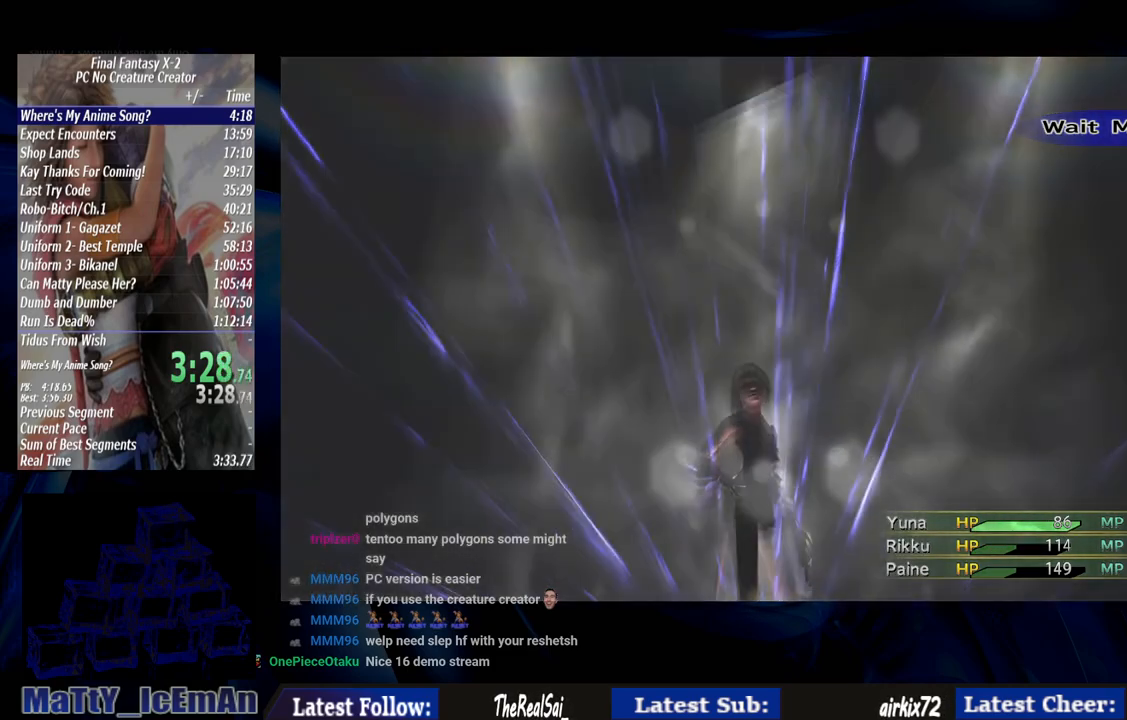
{"buttons": ["CROSS"], "left_stick": "center", "right_stick": "center", "events": []}
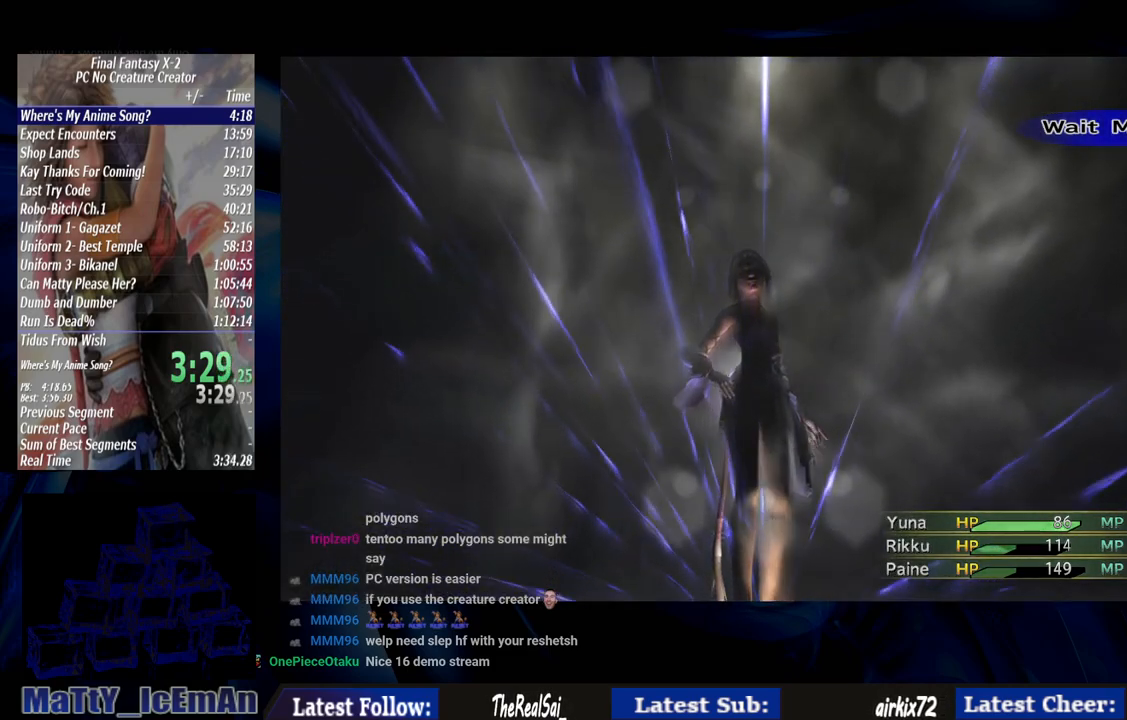
{"buttons": ["CROSS"], "left_stick": "center", "right_stick": "center", "events": []}
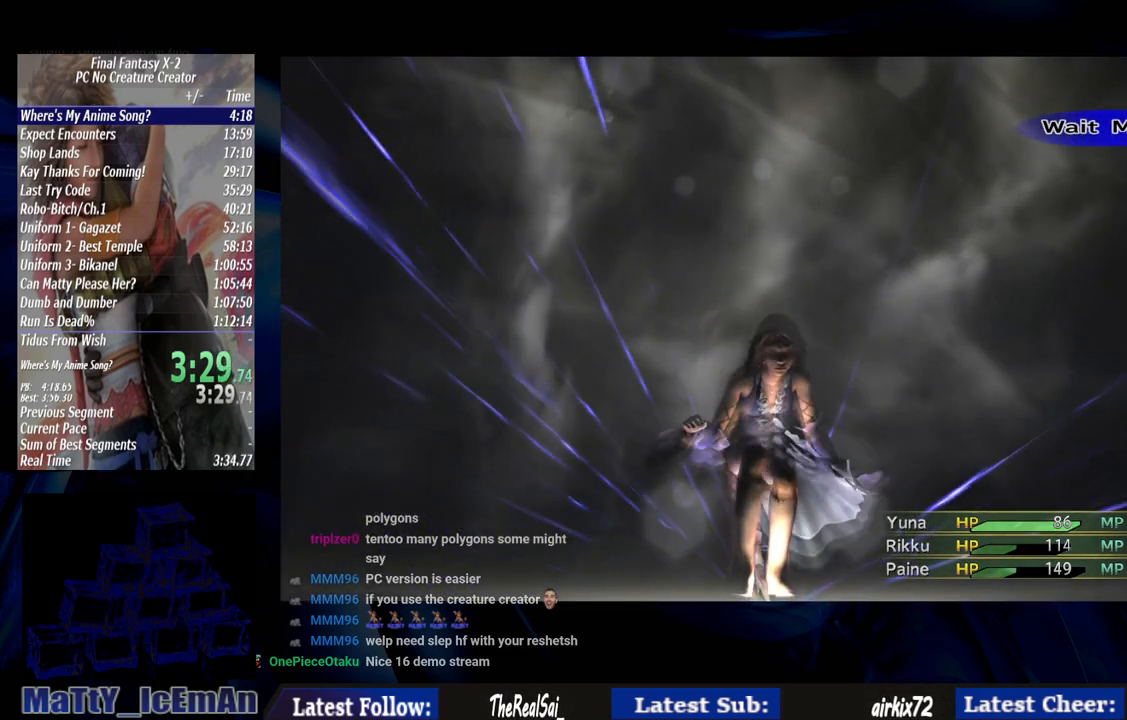
{"buttons": ["CROSS"], "left_stick": "center", "right_stick": "center", "events": []}